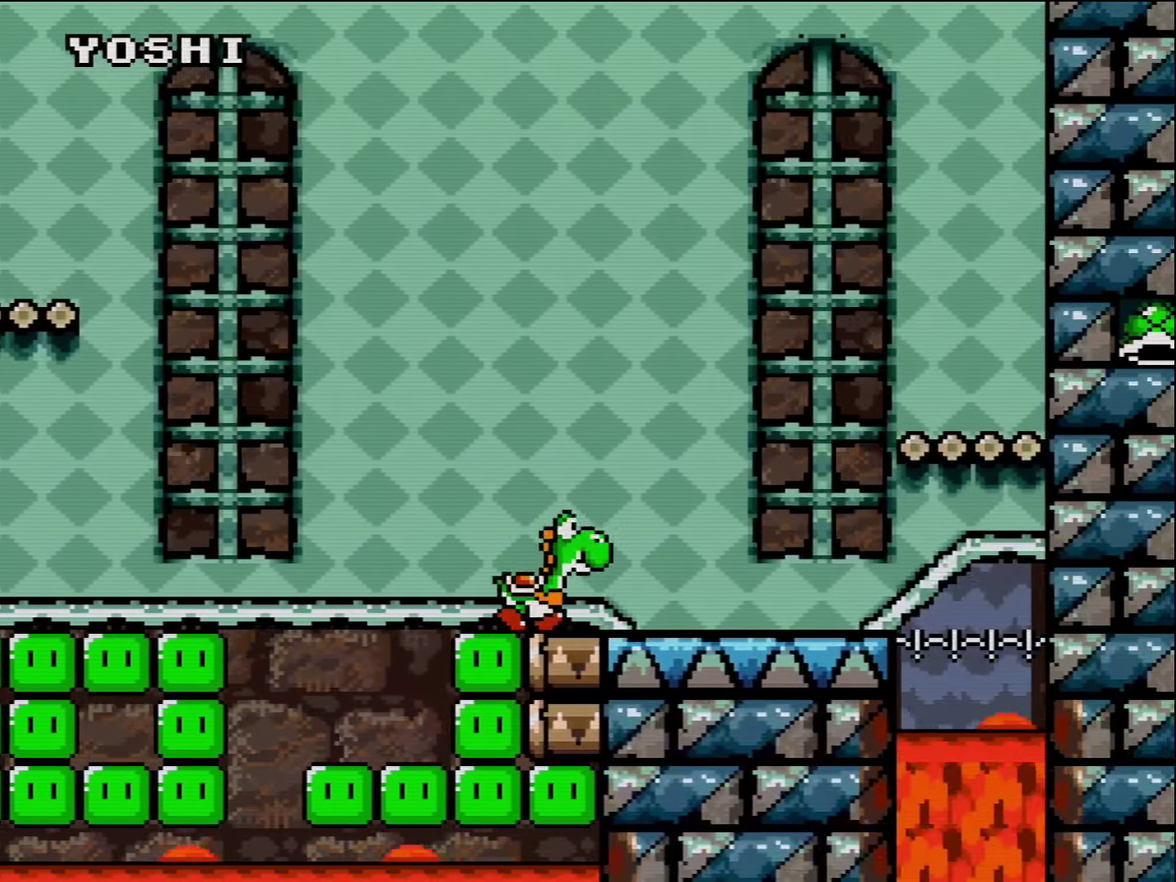
Gameplay with a controller (Nintendo layout); each line is a JSON object with the inputs held at the frame after it. "events" lists button and stick changes between this image and that frame as [ms after this image, input, new state], when the widget could be followed in between. Not read: L3 R3.
{"buttons": ["DPAD_RIGHT"], "events": [[133, "B", "down"], [450, "B", "up"], [483, "Y", "up"]]}
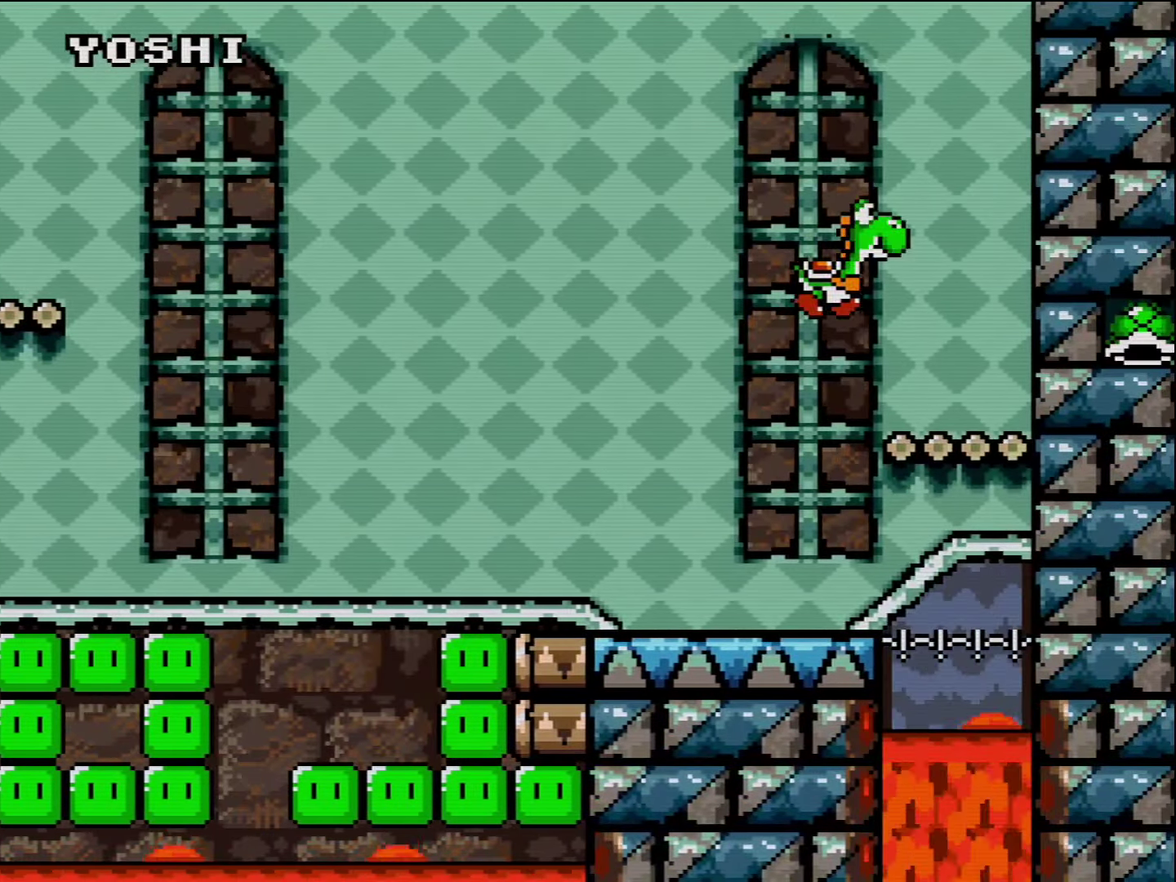
{"buttons": ["Y", "DPAD_LEFT"], "events": [[50, "Y", "down"], [150, "DPAD_UP", "down"], [266, "DPAD_RIGHT", "up"], [367, "DPAD_LEFT", "down"], [367, "DPAD_UP", "up"]]}
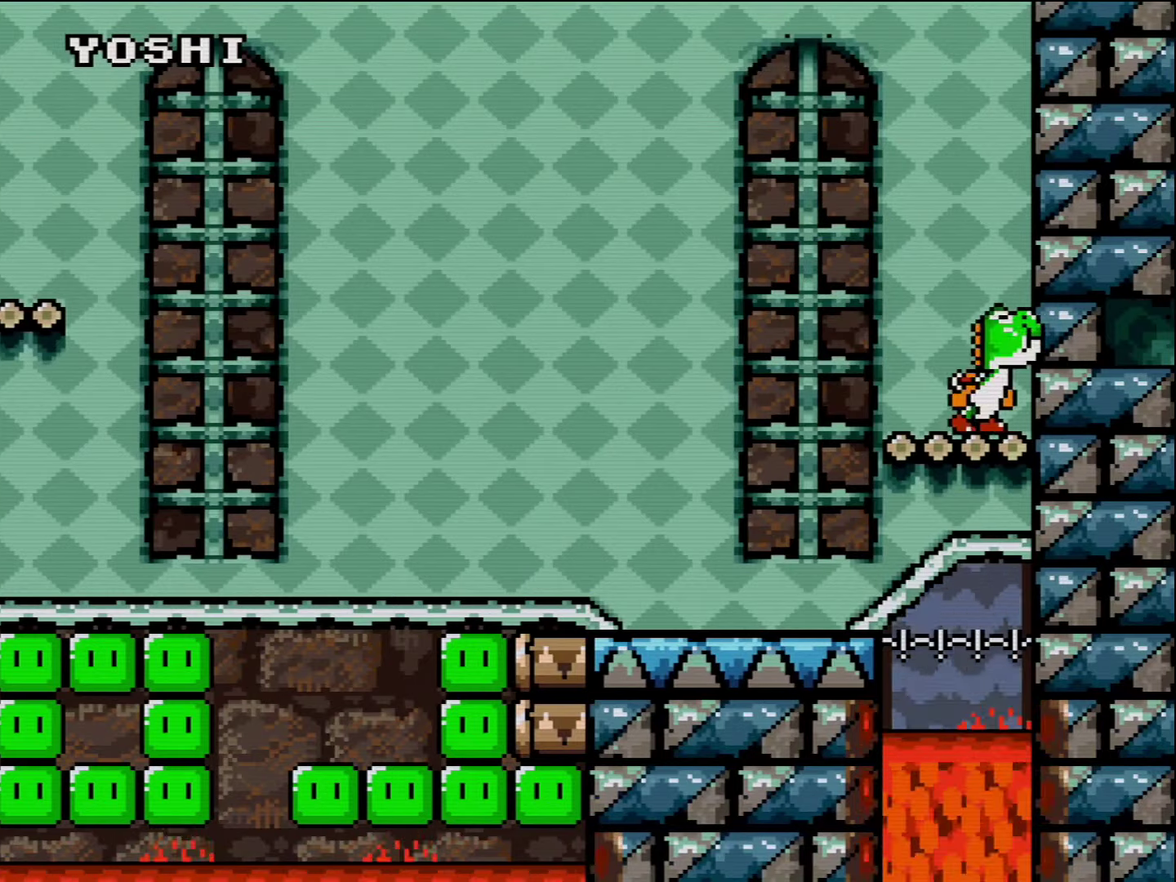
{"buttons": ["Y"], "events": [[167, "DPAD_LEFT", "up"], [333, "DPAD_LEFT", "down"], [450, "DPAD_LEFT", "up"]]}
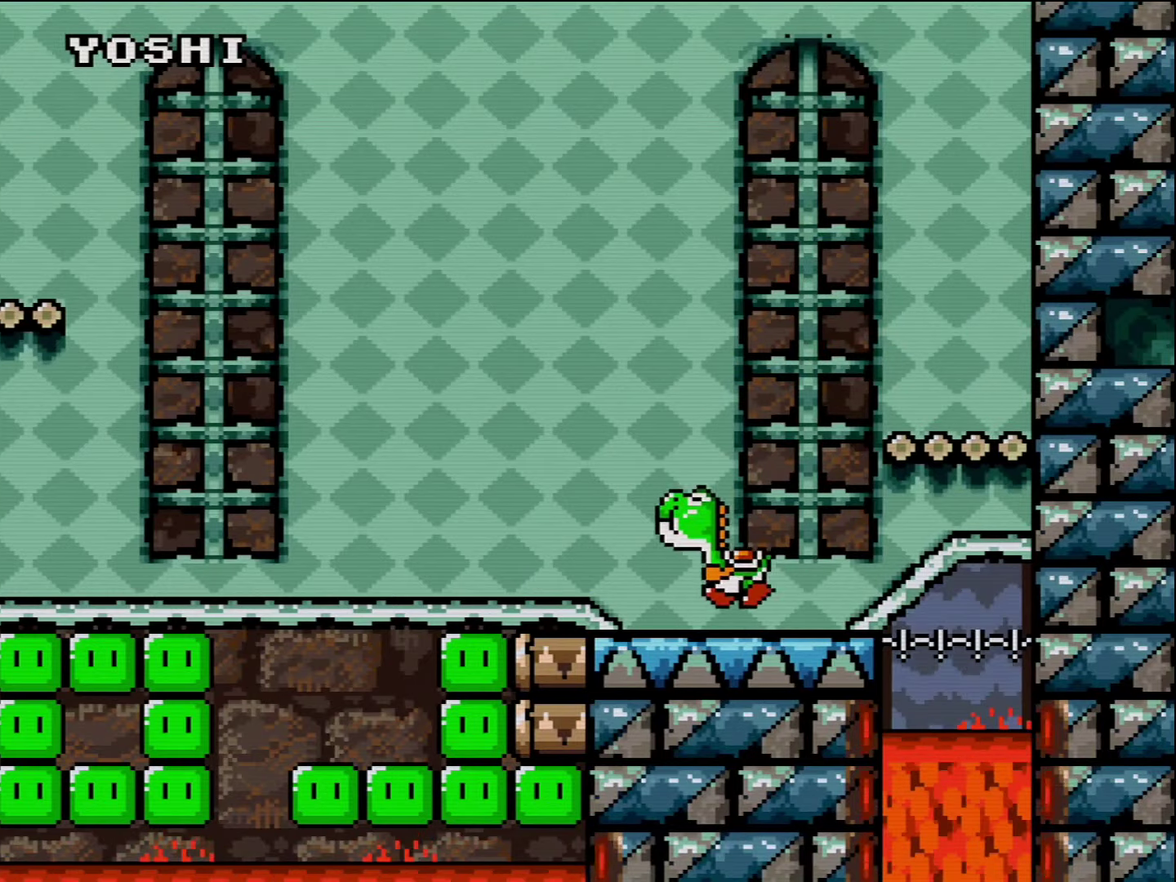
{"buttons": ["Y", "DPAD_LEFT"], "events": [[450, "DPAD_LEFT", "down"]]}
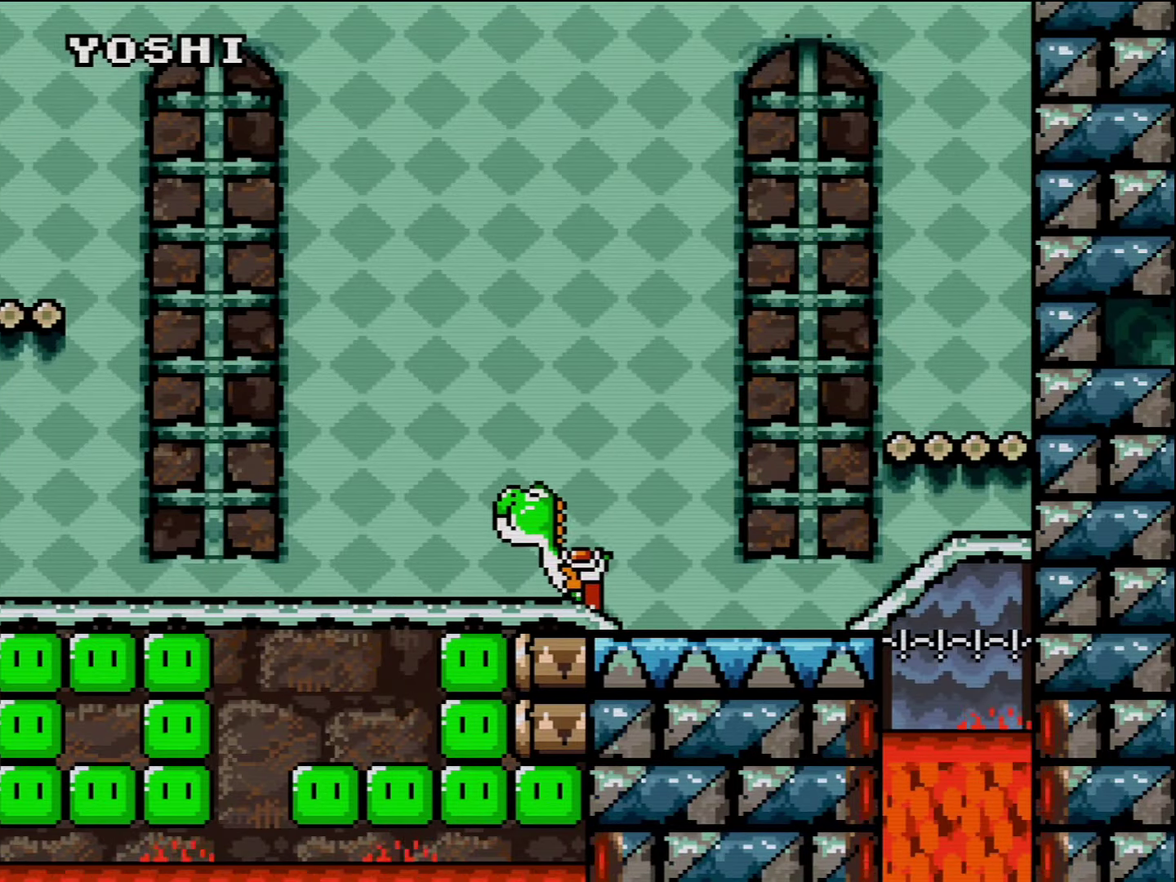
{"buttons": ["B", "Y", "DPAD_RIGHT"], "events": [[17, "B", "down"], [167, "DPAD_LEFT", "up"], [233, "Y", "up"], [333, "Y", "down"], [367, "DPAD_RIGHT", "down"]]}
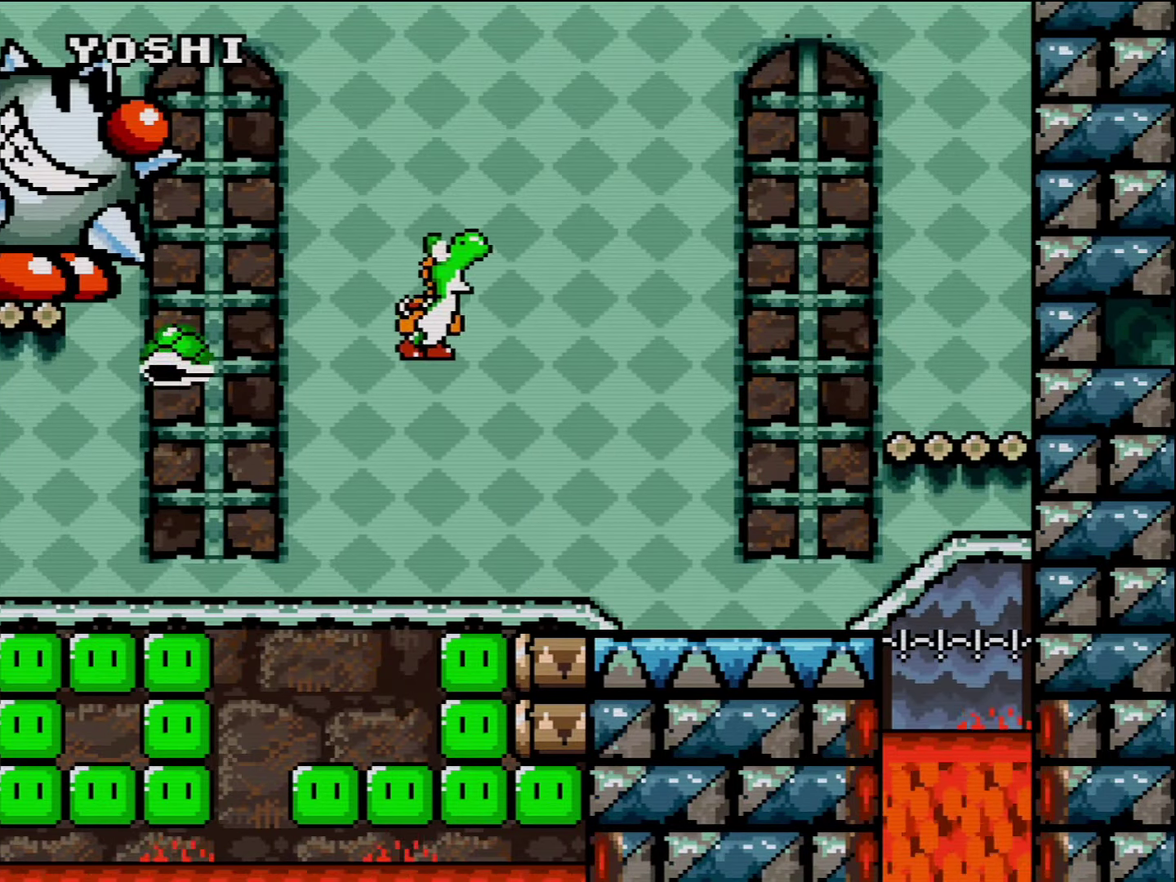
{"buttons": ["Y", "DPAD_LEFT"], "events": [[300, "B", "up"], [333, "DPAD_RIGHT", "up"], [367, "DPAD_LEFT", "down"]]}
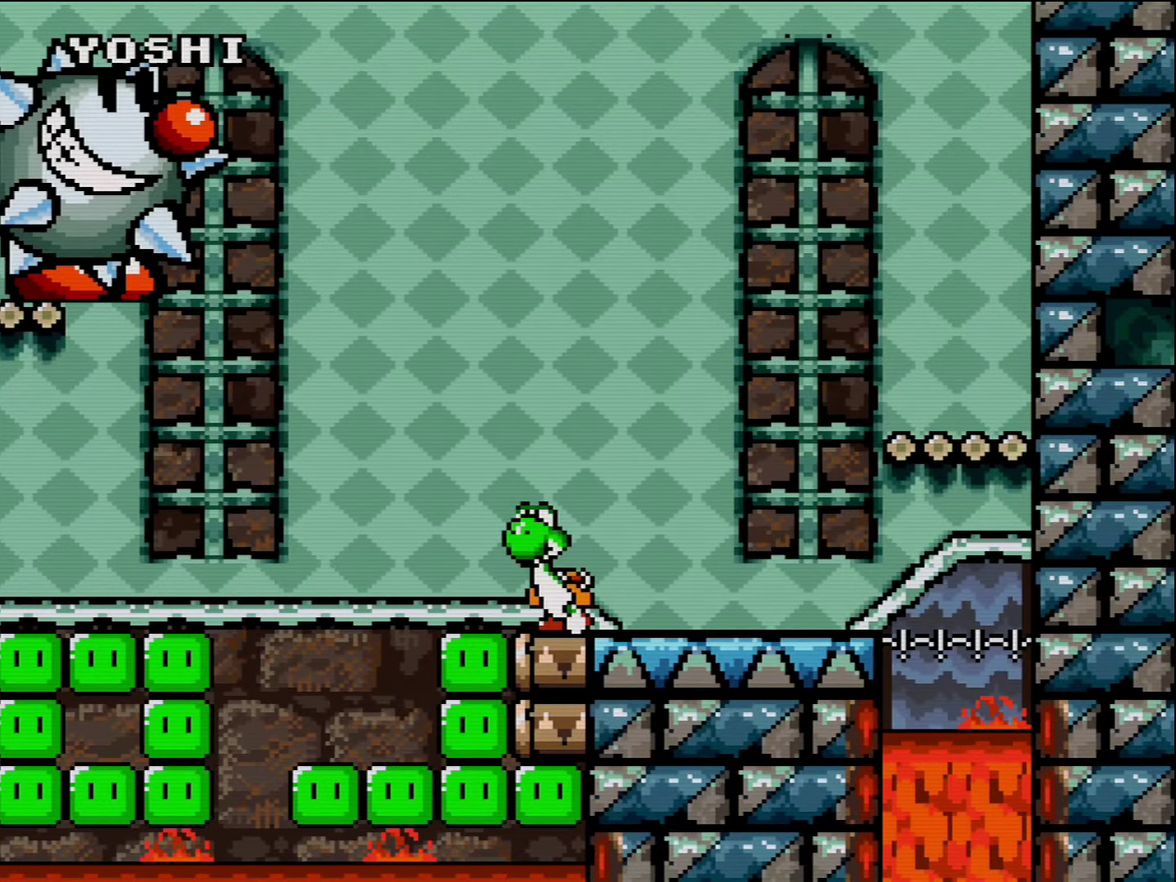
{"buttons": ["Y", "DPAD_RIGHT"], "events": [[233, "B", "down"], [267, "DPAD_LEFT", "up"], [267, "DPAD_UP", "down"], [333, "DPAD_UP", "up"], [367, "B", "up"], [383, "DPAD_RIGHT", "down"]]}
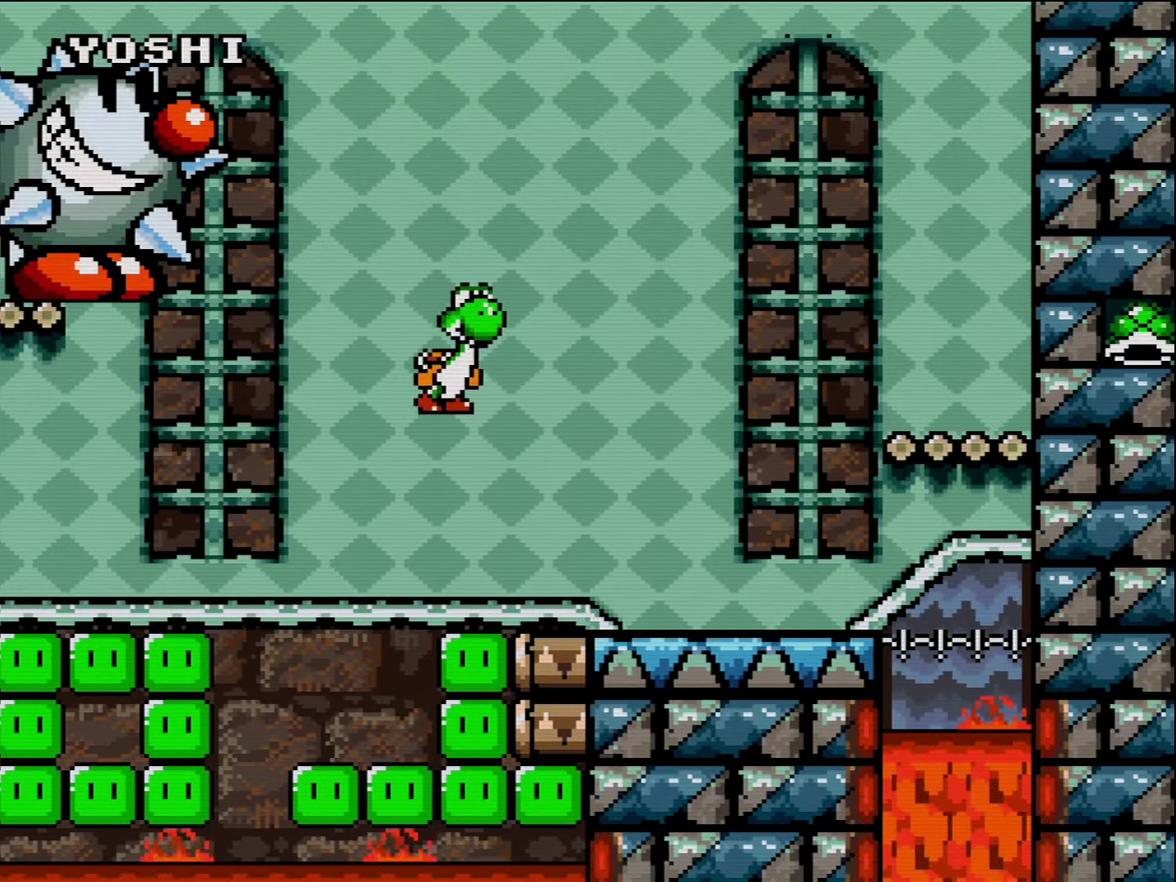
{"buttons": ["Y", "DPAD_LEFT"], "events": [[117, "DPAD_RIGHT", "up"], [200, "DPAD_LEFT", "down"], [400, "B", "down"], [483, "B", "up"]]}
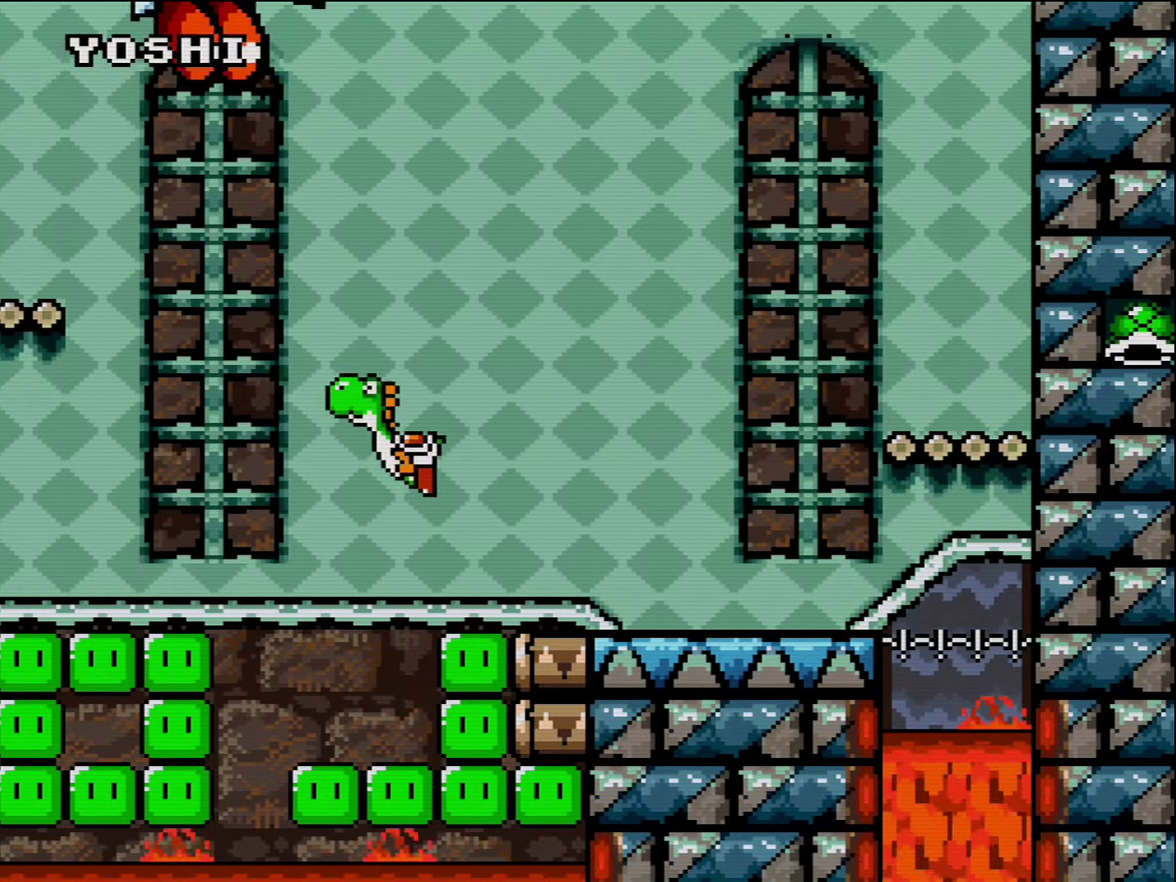
{"buttons": ["Y", "DPAD_LEFT"], "events": [[200, "B", "down"], [333, "B", "up"]]}
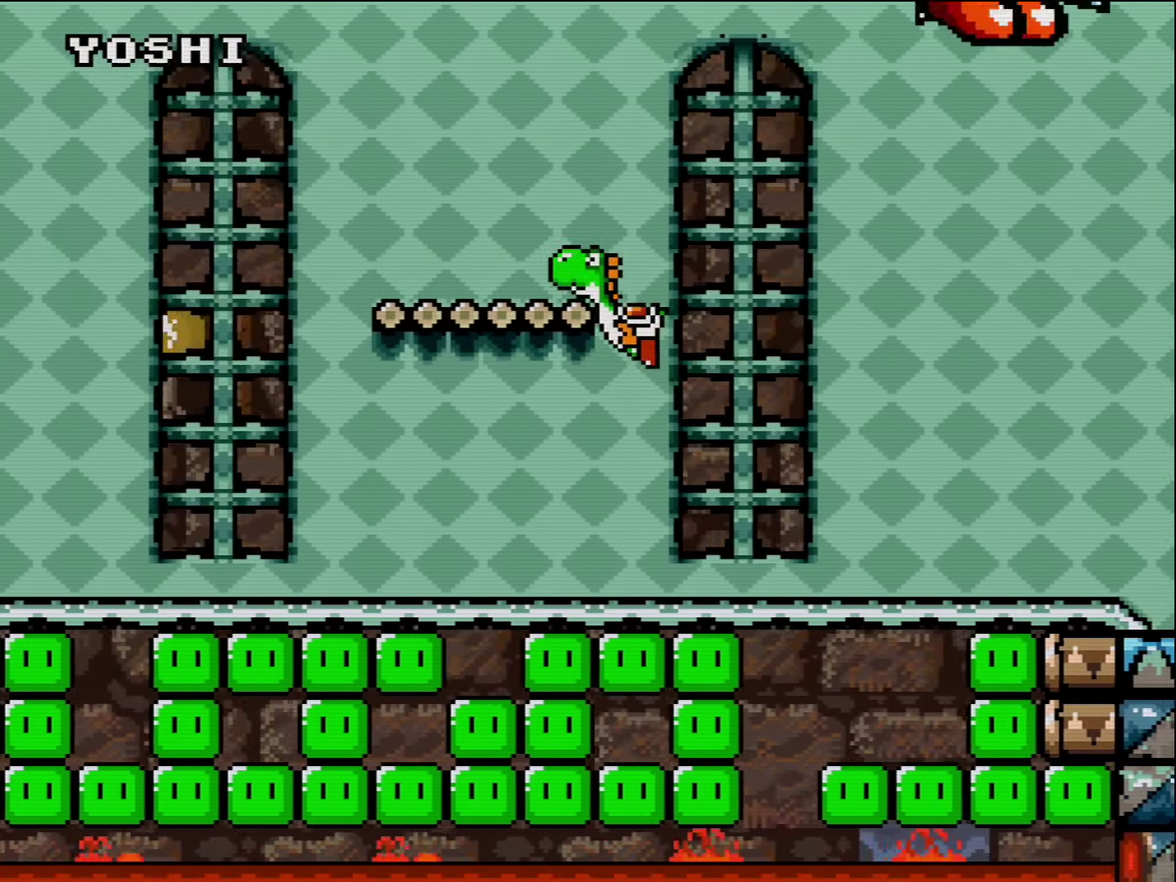
{"buttons": ["Y", "DPAD_LEFT"], "events": []}
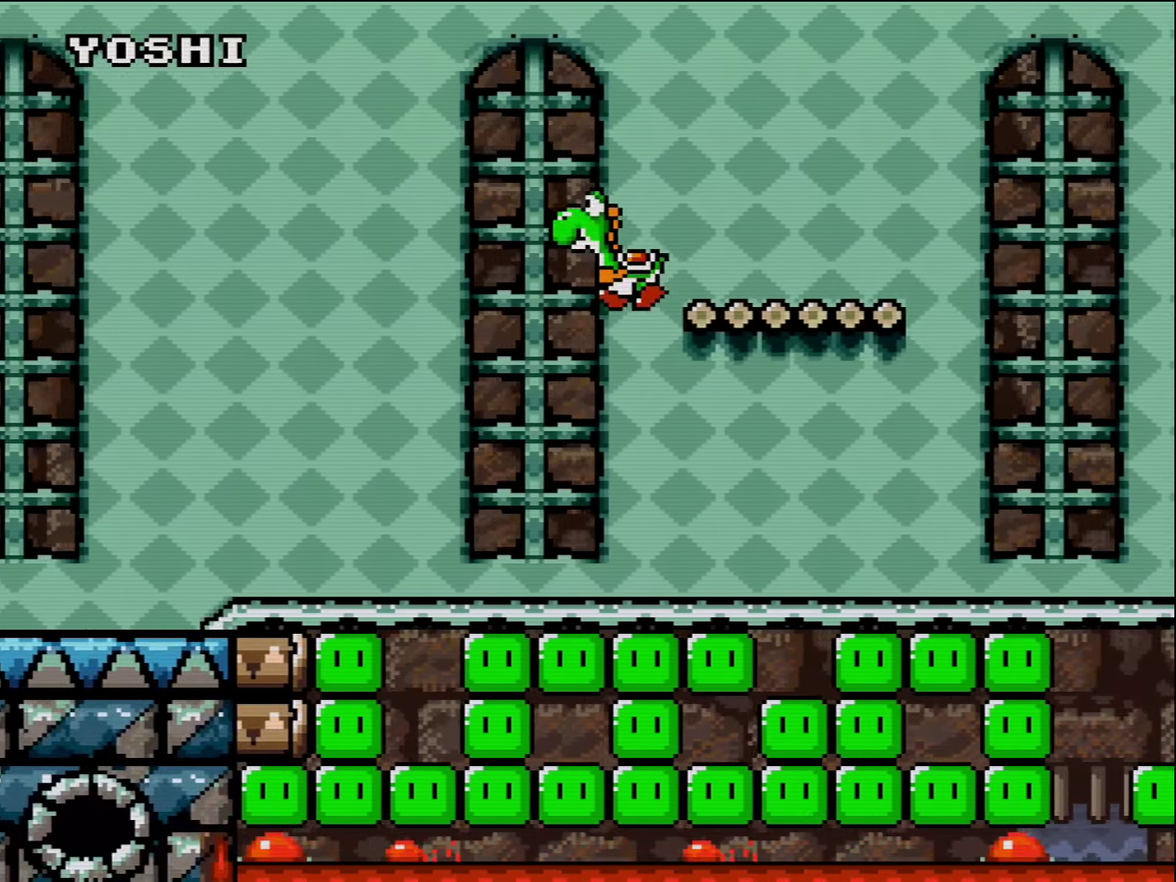
{"buttons": ["B", "Y", "DPAD_LEFT"], "events": [[450, "B", "down"]]}
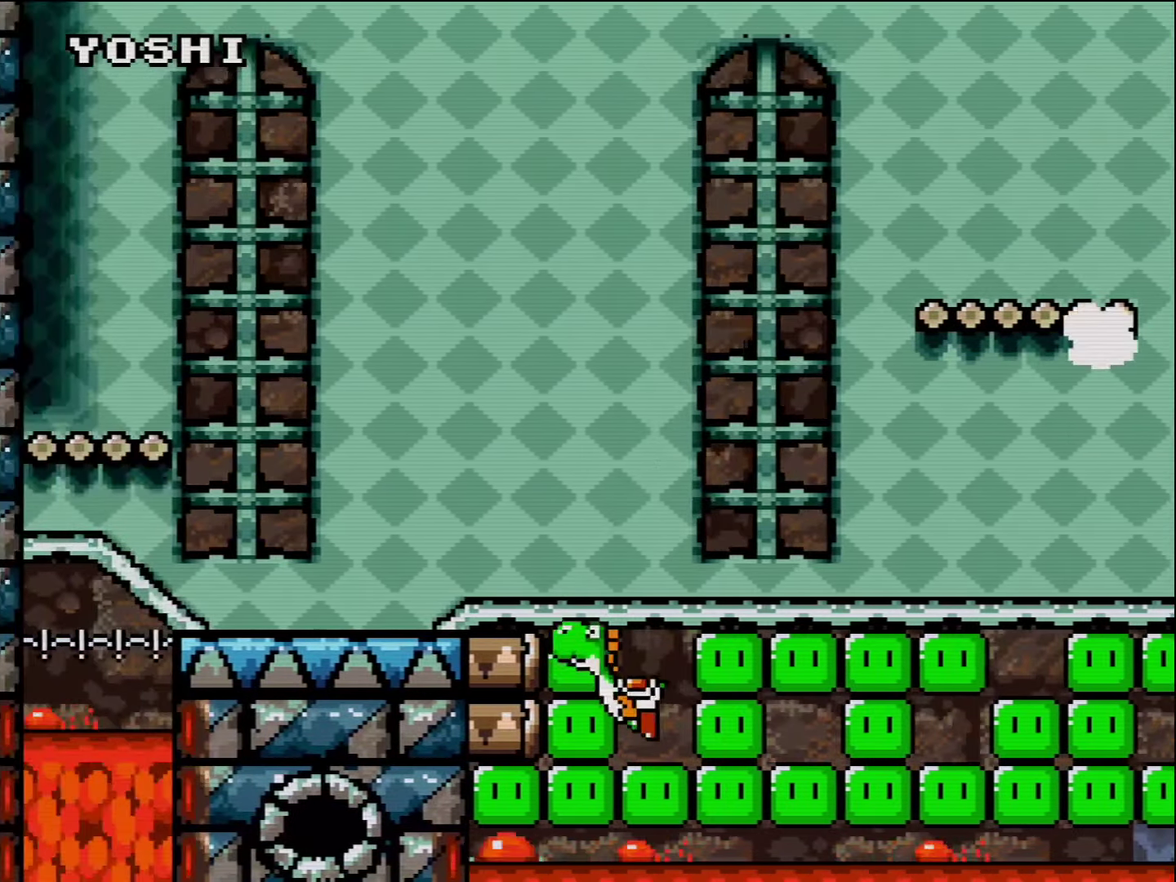
{"buttons": ["Y", "DPAD_LEFT"], "events": [[133, "B", "up"], [233, "B", "down"], [450, "B", "up"]]}
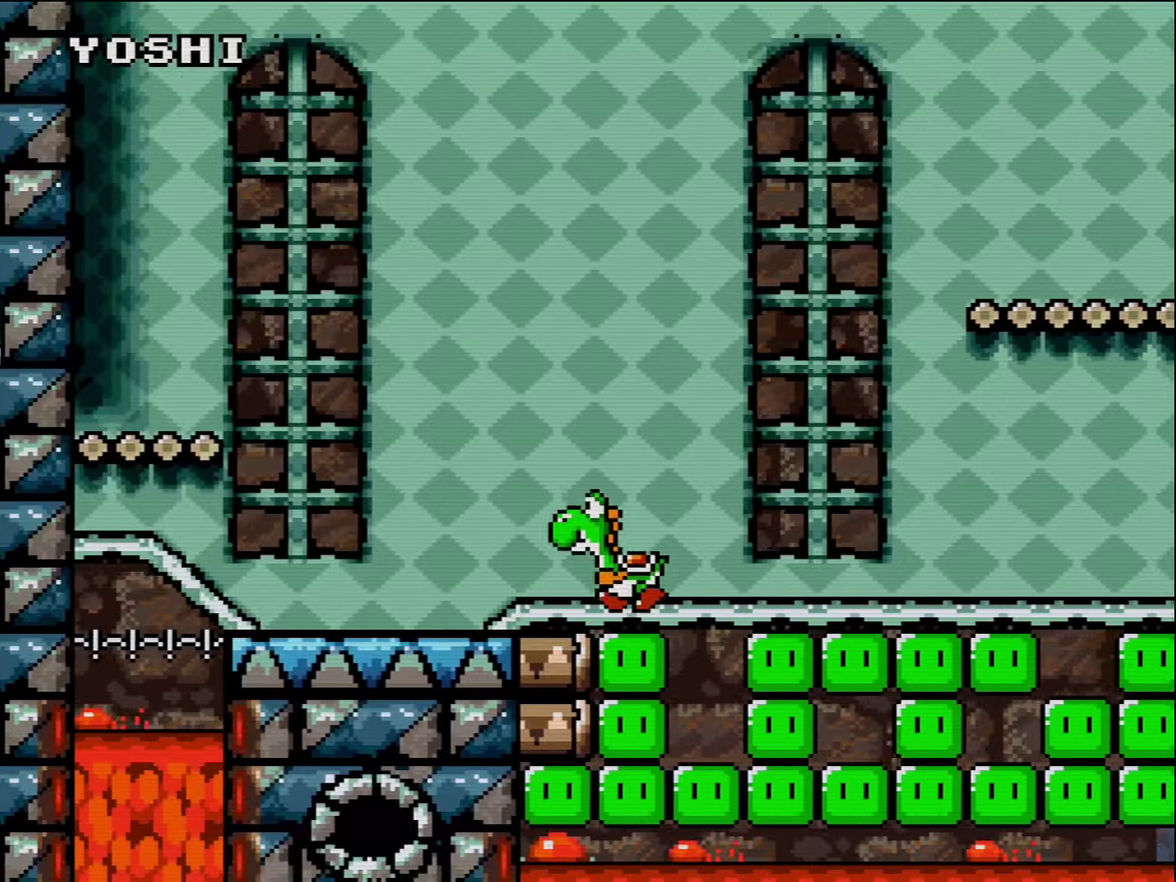
{"buttons": ["B", "Y", "DPAD_UP", "DPAD_LEFT"], "events": [[334, "B", "down"], [384, "DPAD_UP", "down"]]}
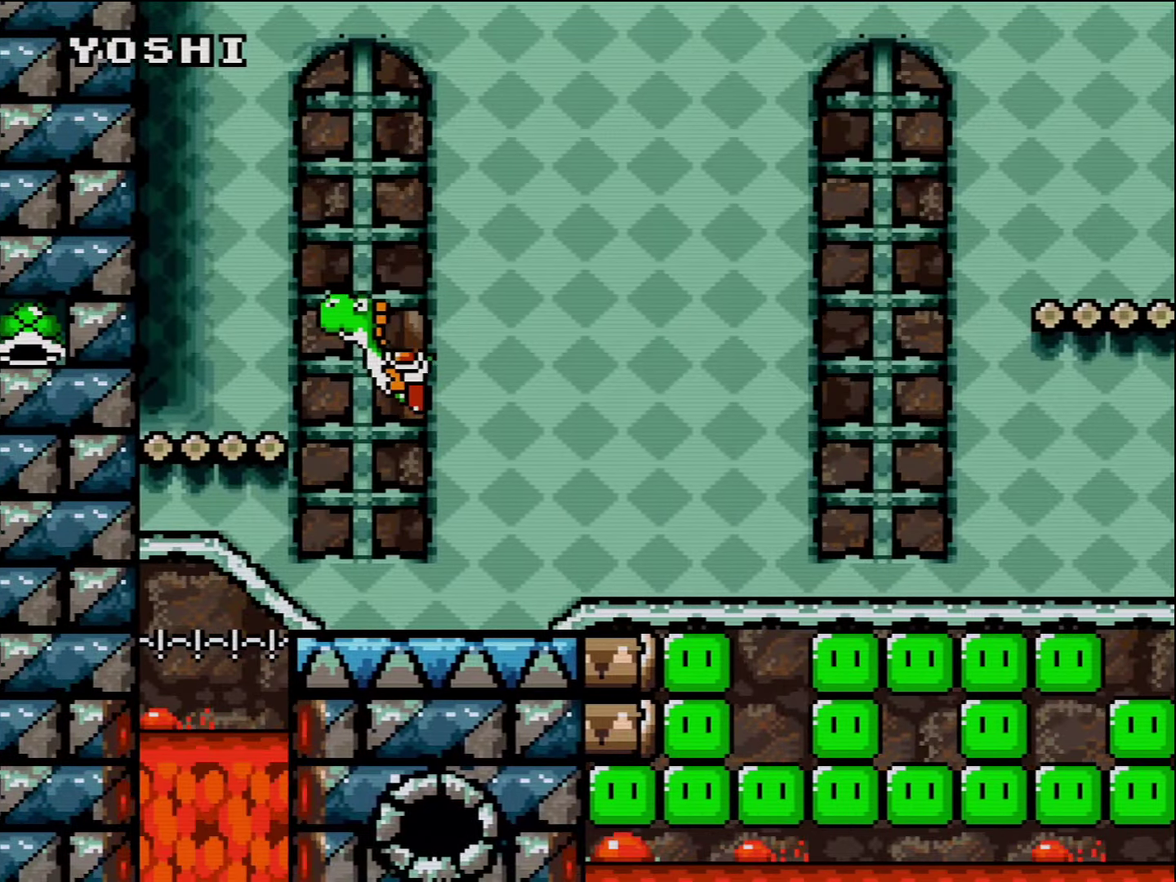
{"buttons": ["Y", "DPAD_UP"], "events": [[117, "B", "up"], [117, "Y", "up"], [167, "Y", "down"], [417, "DPAD_LEFT", "up"]]}
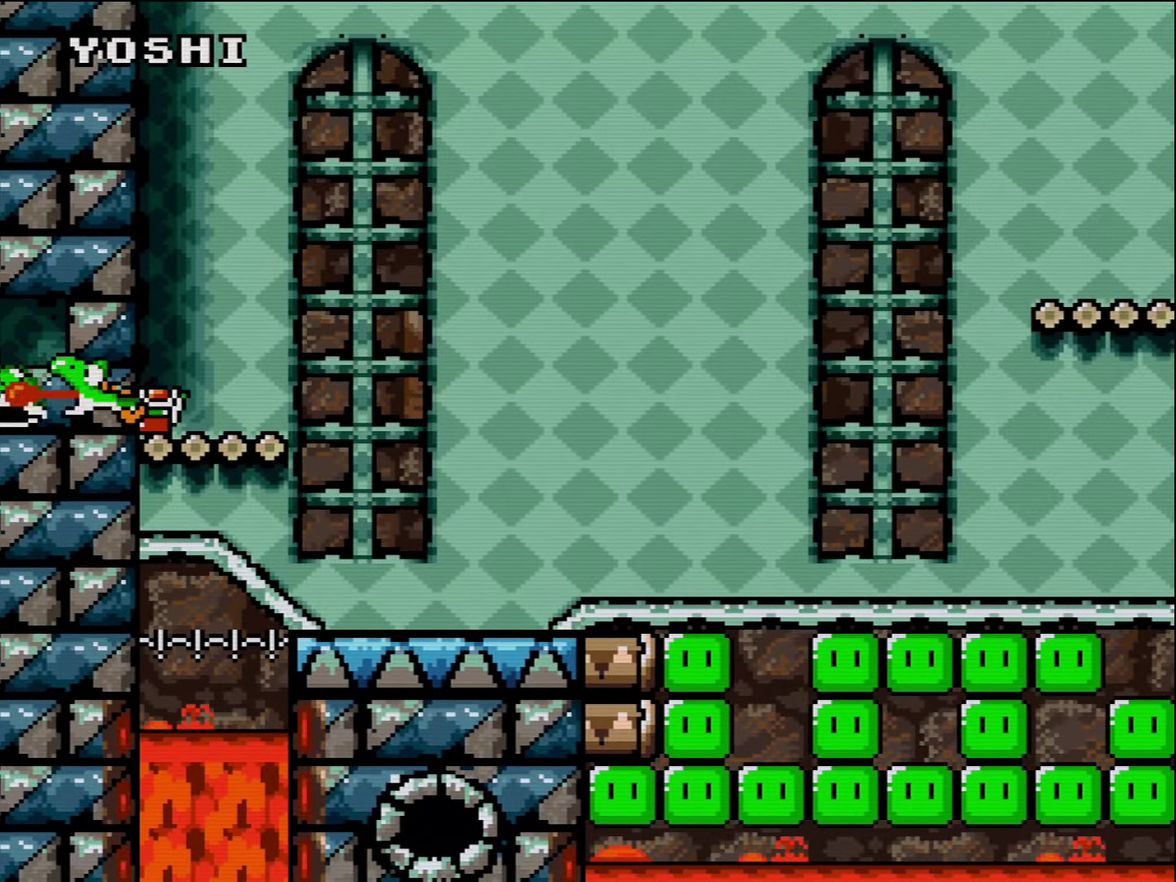
{"buttons": ["Y", "DPAD_RIGHT"], "events": [[17, "DPAD_RIGHT", "down"], [17, "DPAD_UP", "up"]]}
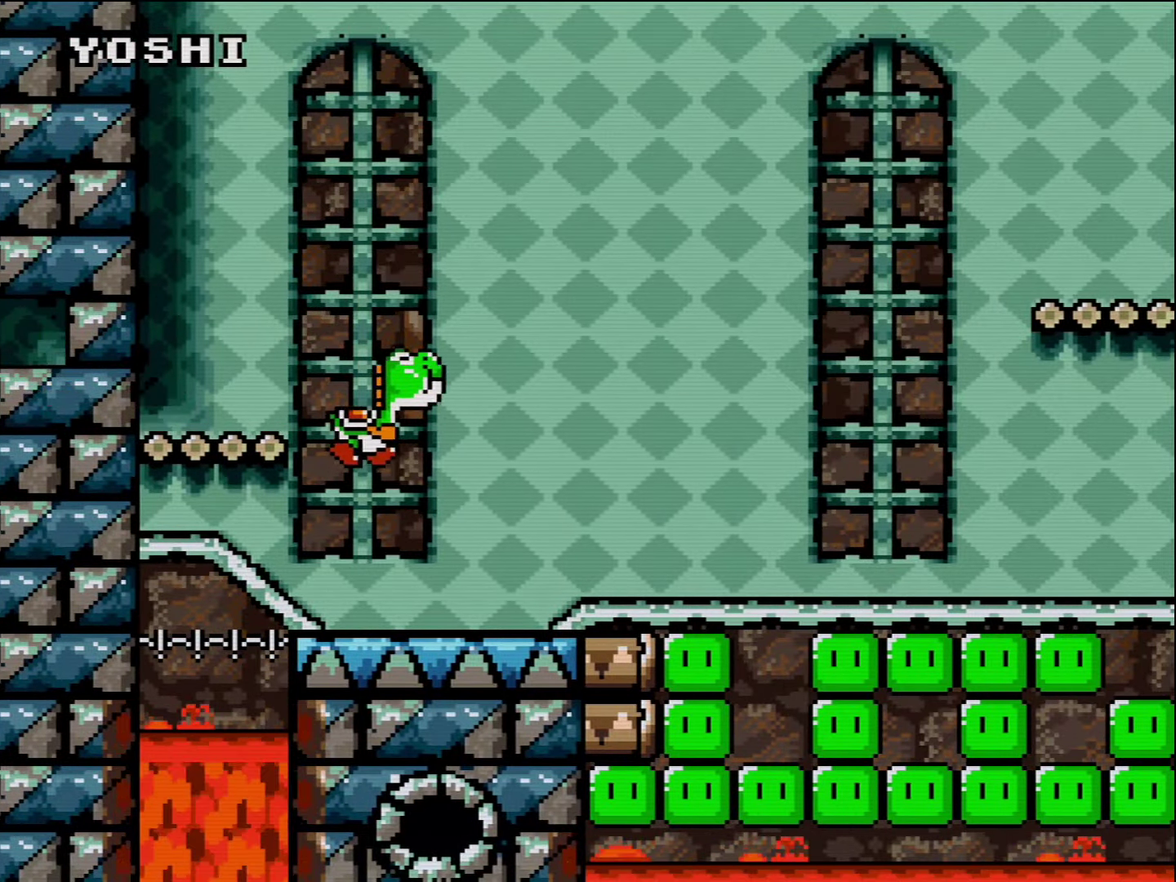
{"buttons": ["B", "Y", "DPAD_UP", "DPAD_RIGHT"], "events": [[334, "B", "down"], [334, "DPAD_UP", "down"]]}
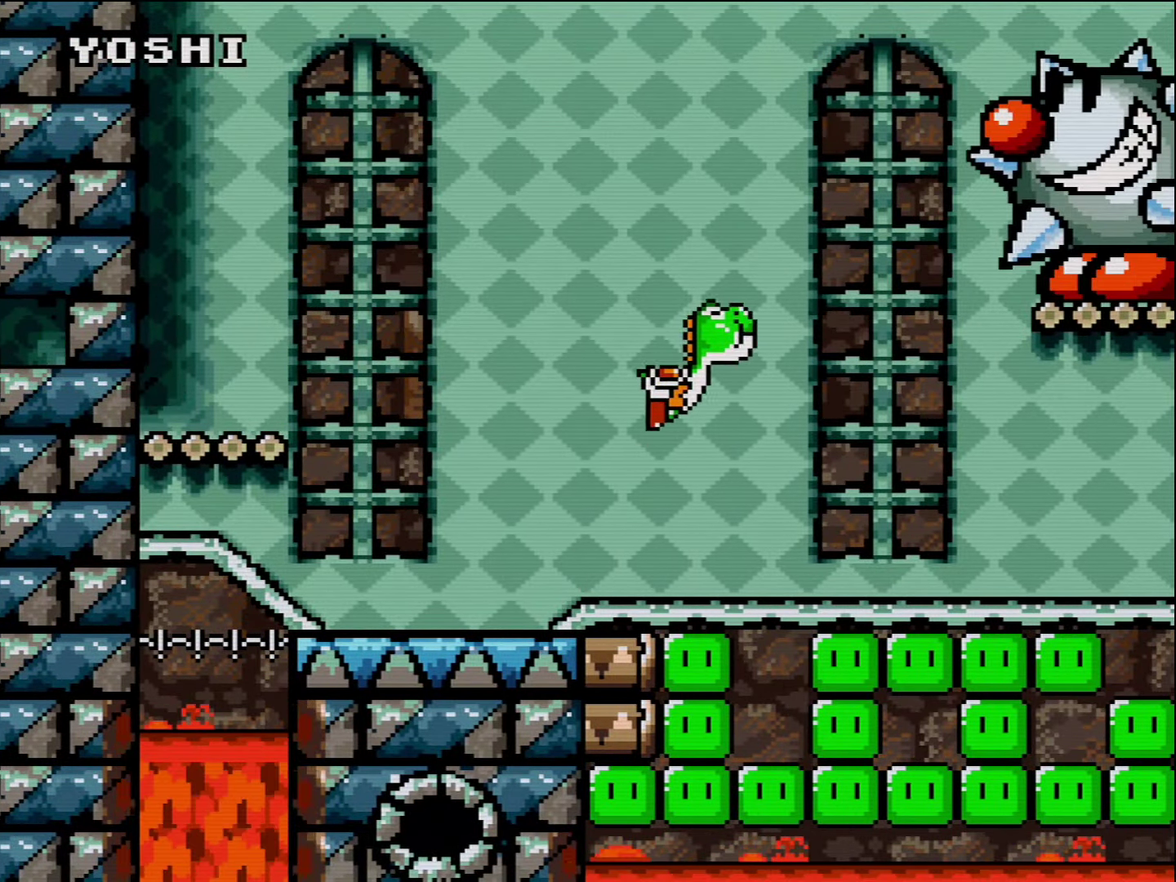
{"buttons": ["Y", "DPAD_UP"], "events": [[17, "Y", "up"], [117, "Y", "down"], [200, "B", "up"], [200, "Y", "up"], [267, "Y", "down"], [334, "DPAD_LEFT", "down"], [334, "DPAD_RIGHT", "up"], [484, "DPAD_LEFT", "up"]]}
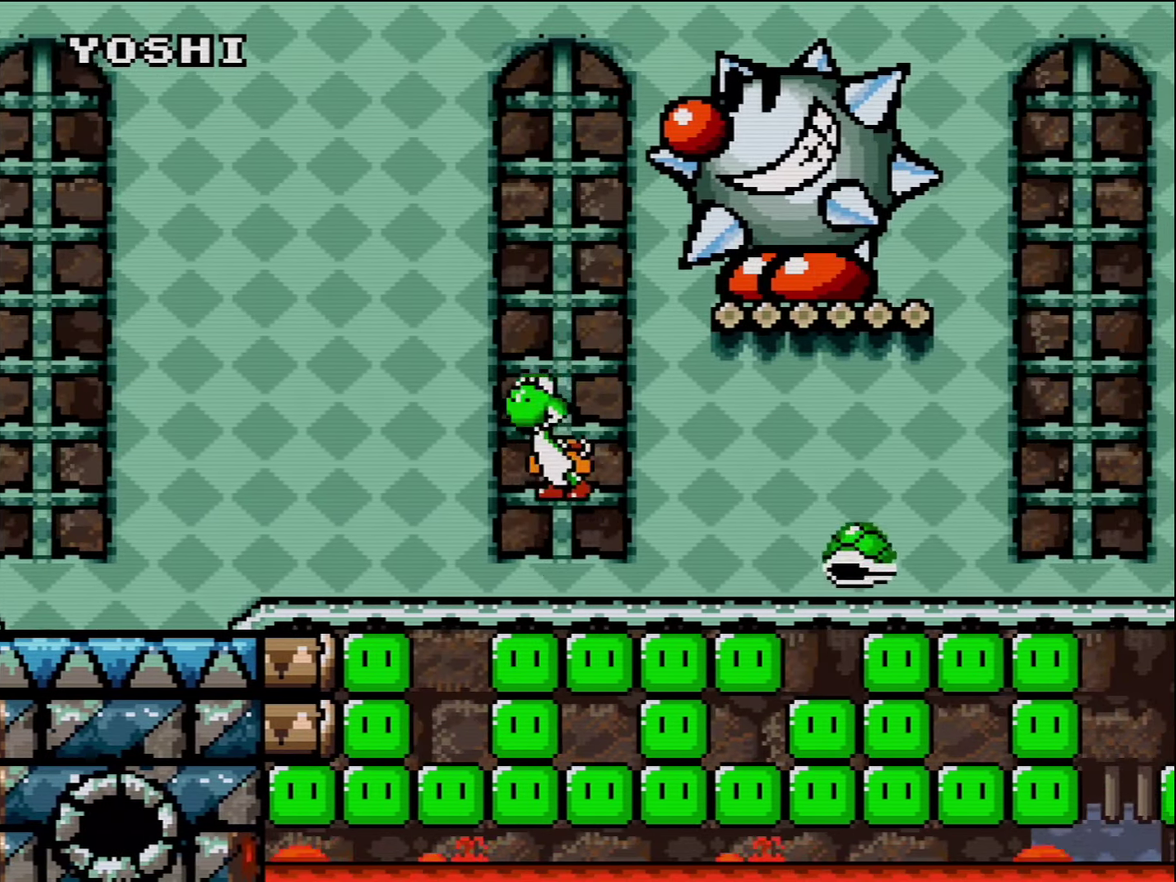
{"buttons": ["Y", "DPAD_RIGHT"], "events": [[17, "DPAD_RIGHT", "down"], [17, "DPAD_UP", "up"], [417, "B", "down"], [484, "B", "up"]]}
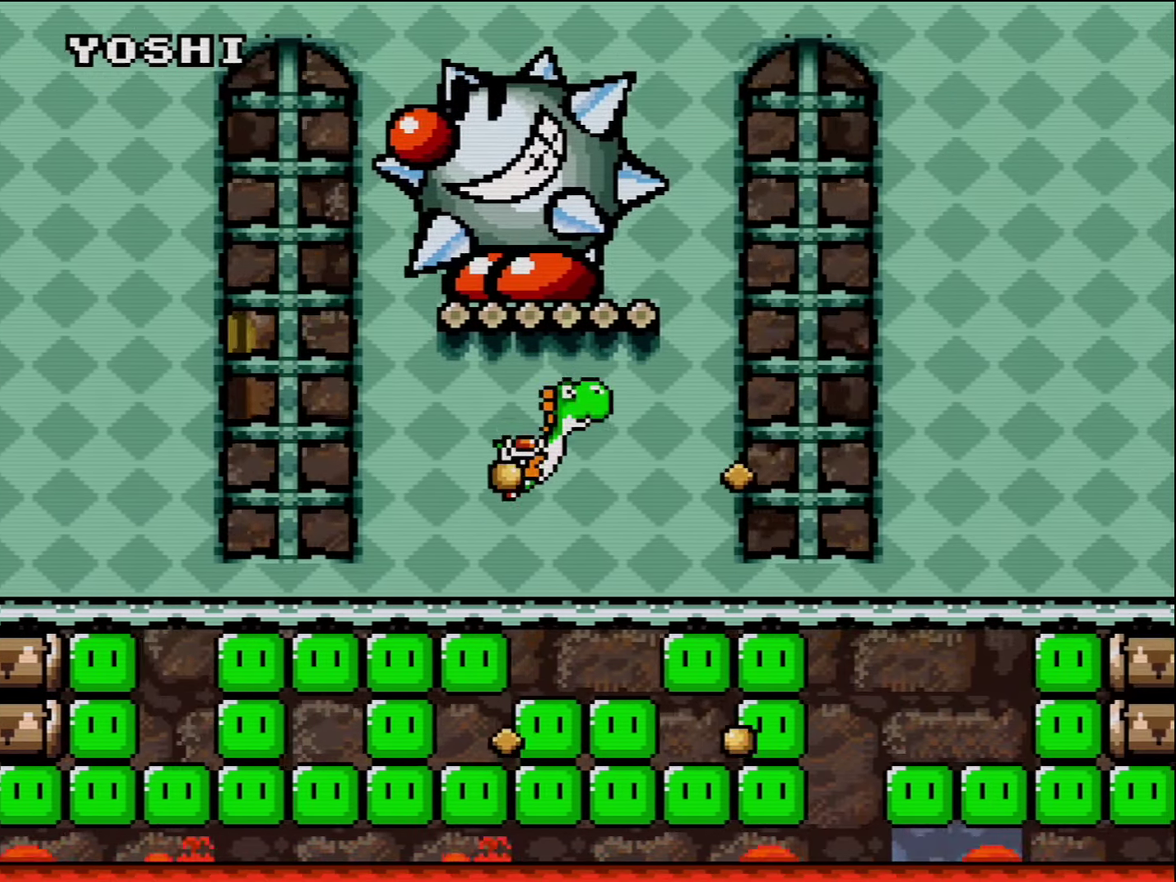
{"buttons": ["B", "Y", "DPAD_RIGHT"], "events": [[484, "B", "down"]]}
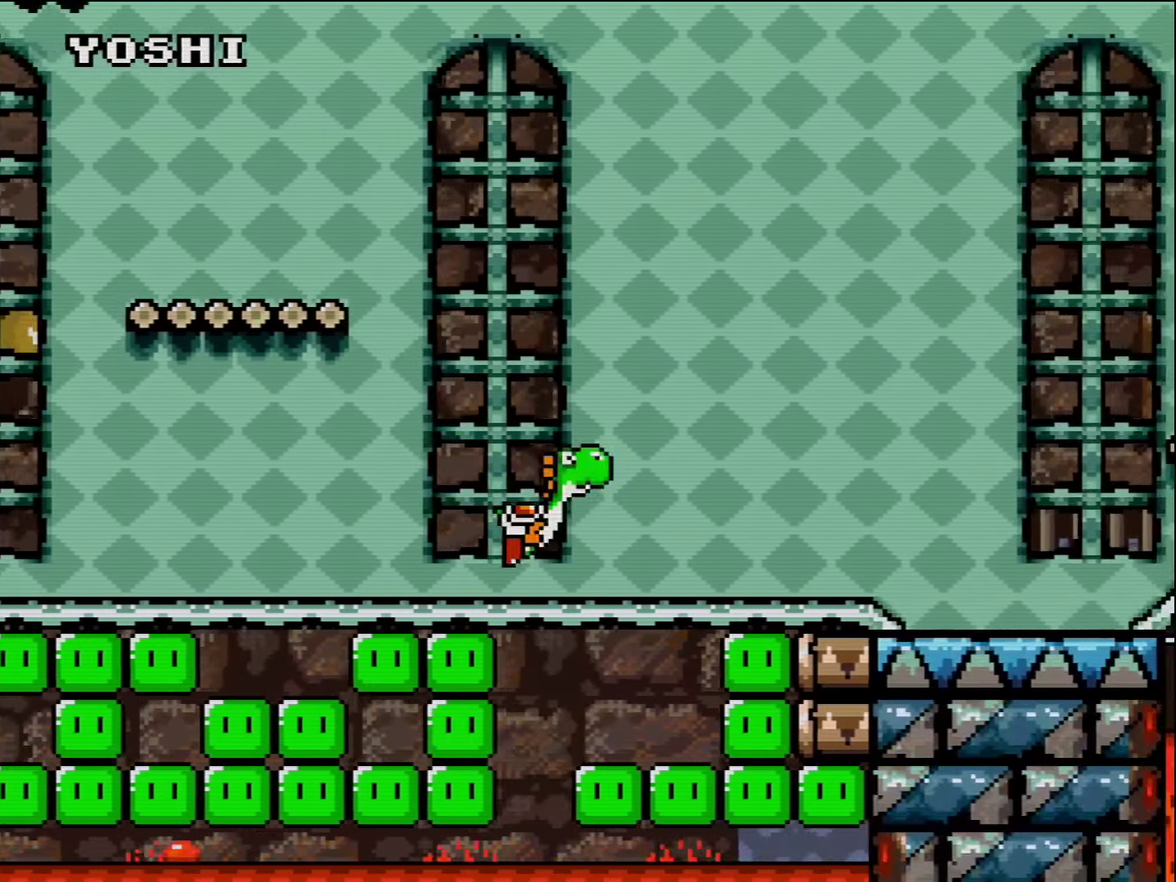
{"buttons": ["Y", "DPAD_RIGHT"], "events": [[234, "B", "up"]]}
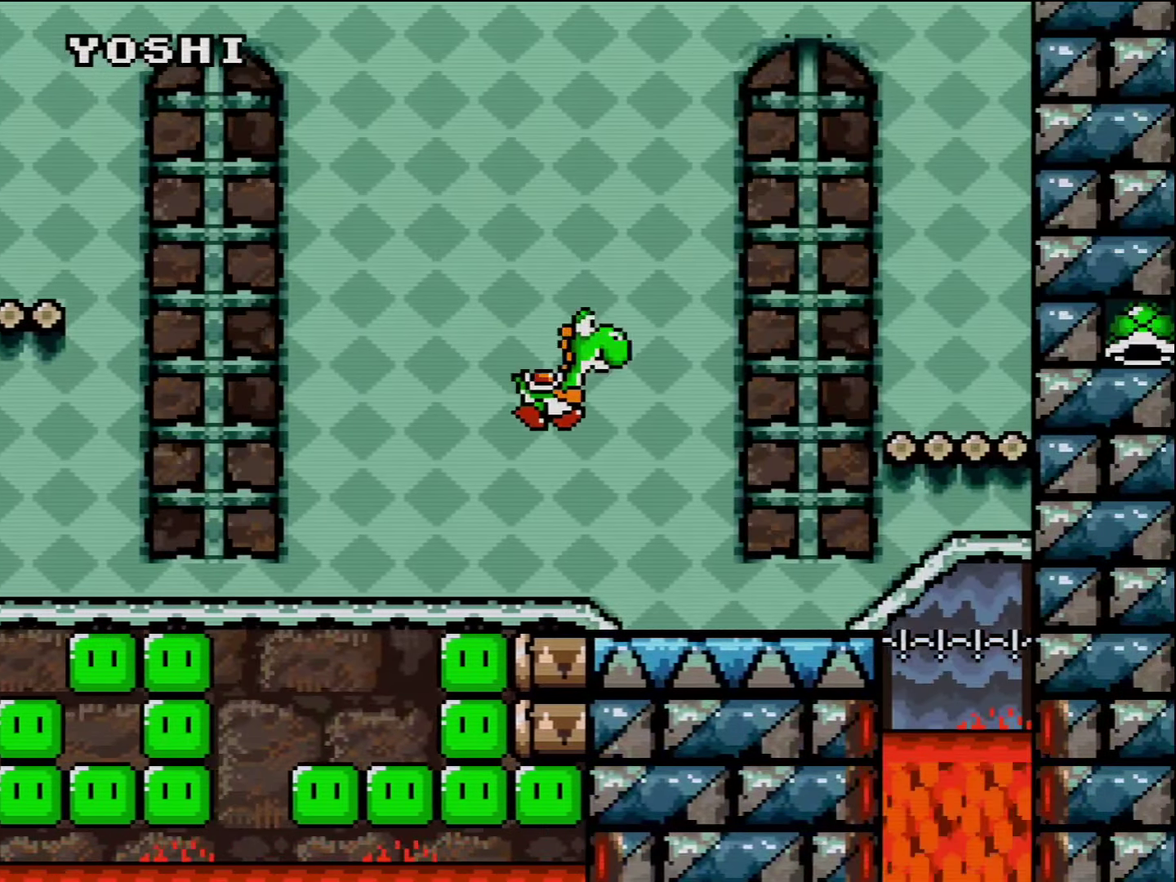
{"buttons": ["B", "Y", "DPAD_UP", "DPAD_RIGHT"], "events": [[300, "B", "down"], [300, "DPAD_UP", "down"]]}
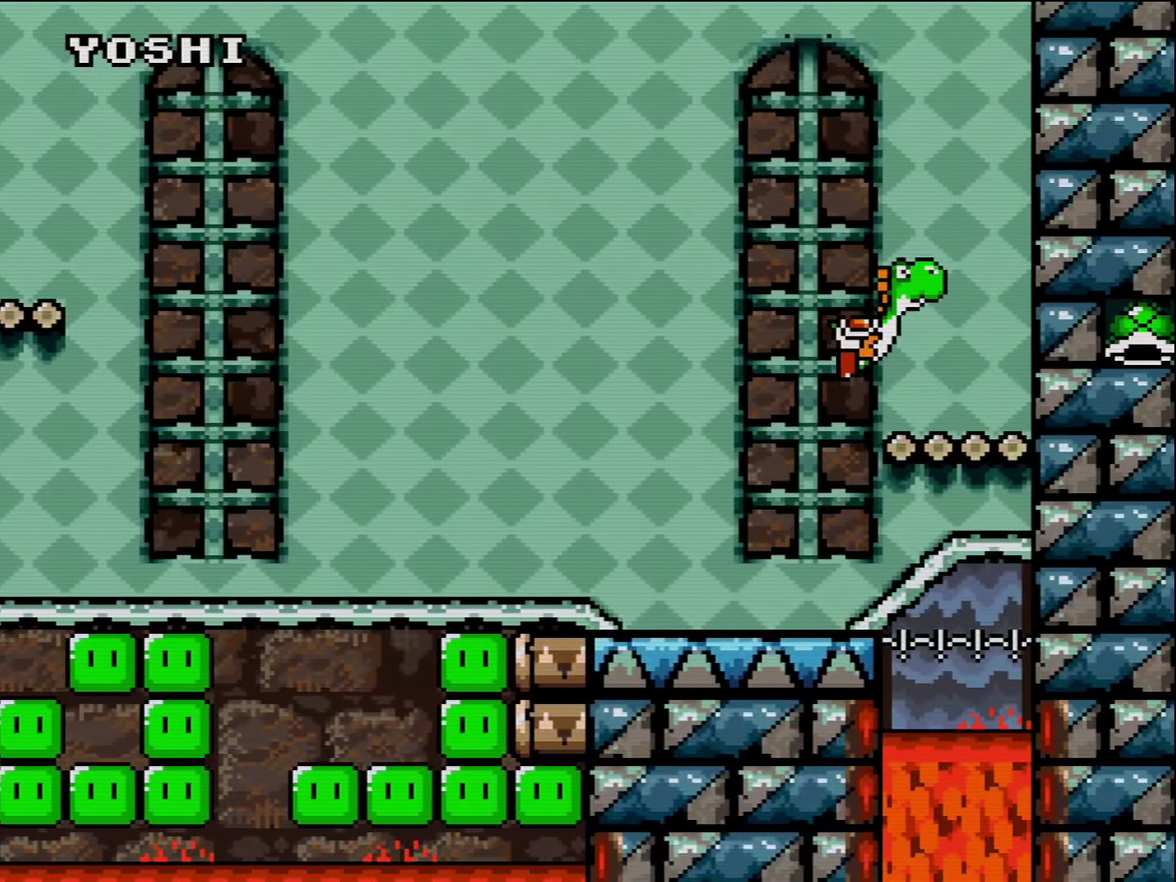
{"buttons": ["Y", "DPAD_LEFT"], "events": [[17, "B", "up"], [17, "Y", "up"], [84, "Y", "down"], [267, "DPAD_RIGHT", "up"], [300, "DPAD_LEFT", "down"], [300, "DPAD_UP", "up"]]}
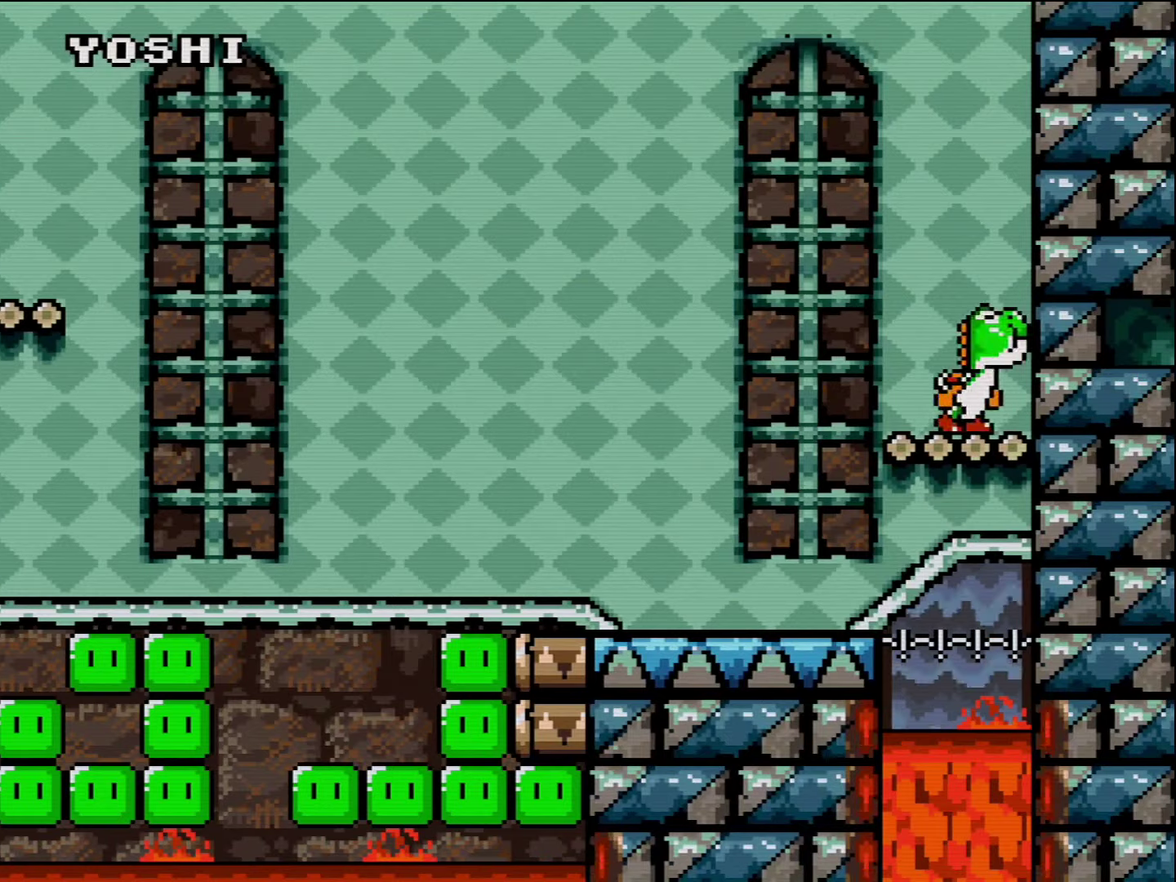
{"buttons": ["Y", "DPAD_LEFT"], "events": []}
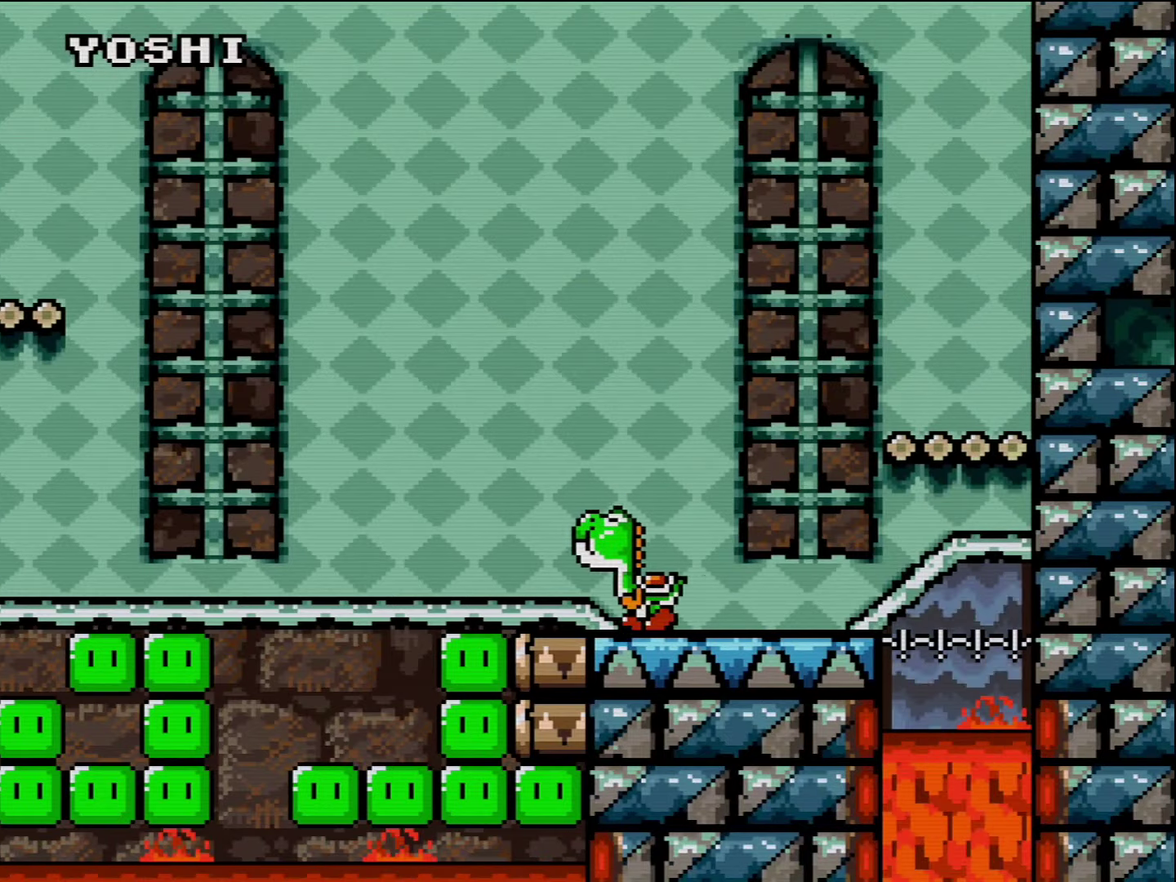
{"buttons": ["Y", "DPAD_RIGHT"], "events": [[366, "DPAD_LEFT", "up"], [416, "DPAD_RIGHT", "down"]]}
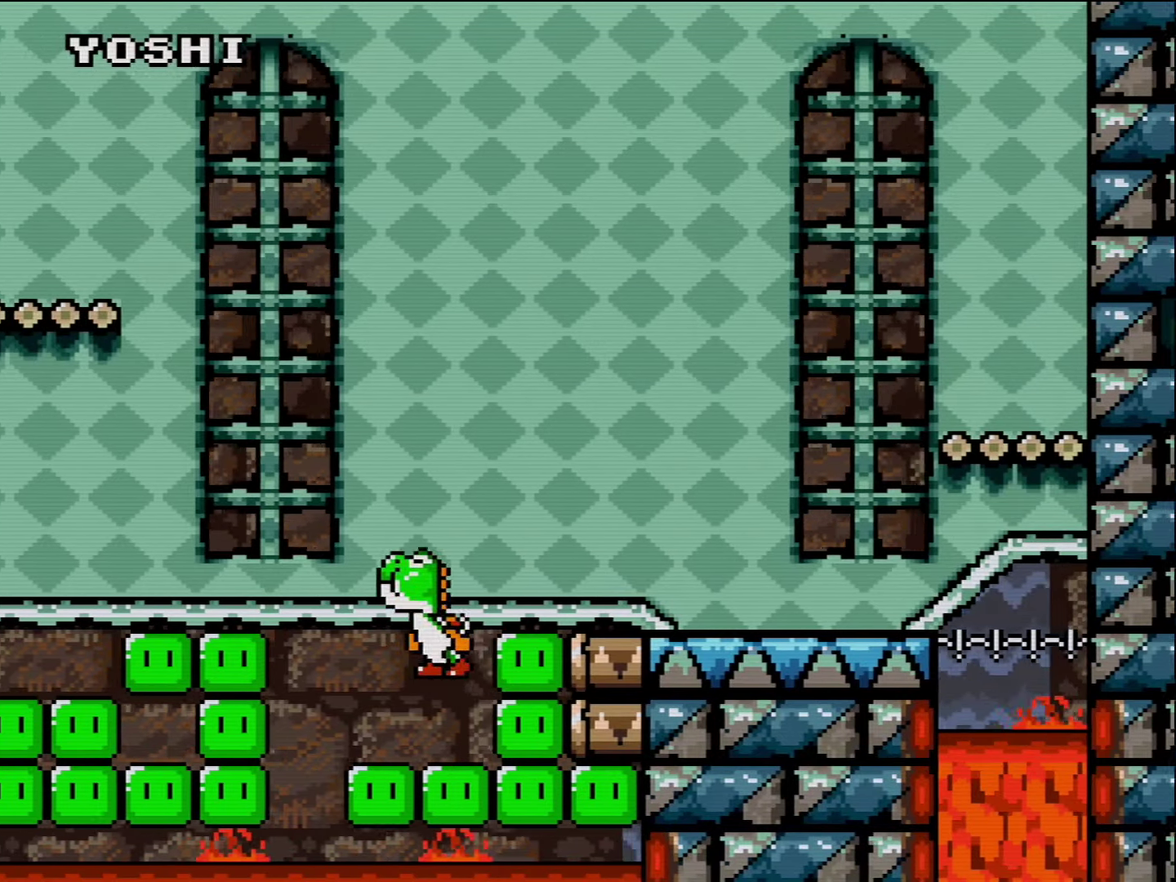
{"buttons": [], "events": [[266, "DPAD_RIGHT", "up"], [300, "DPAD_LEFT", "down"], [383, "DPAD_LEFT", "up"], [483, "Y", "up"]]}
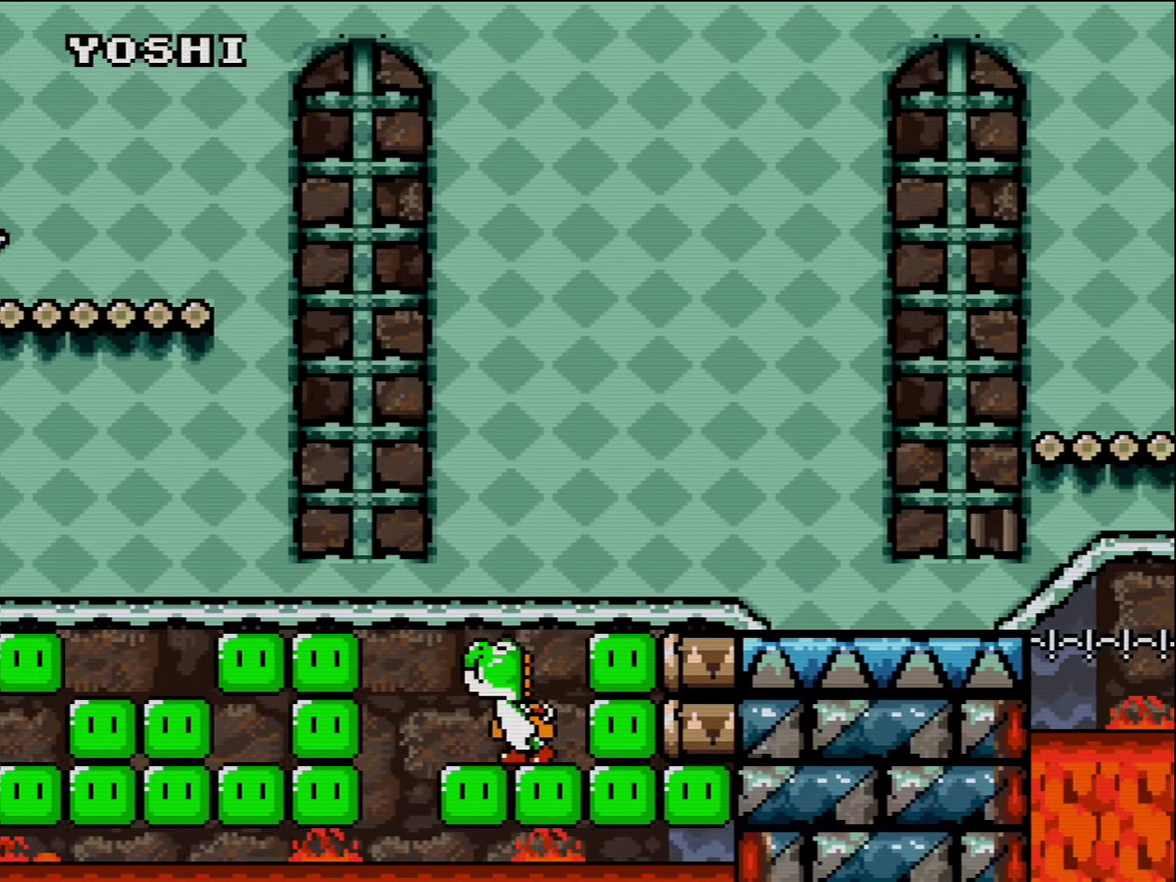
{"buttons": ["B", "Y", "DPAD_RIGHT"], "events": [[116, "Y", "down"], [333, "DPAD_RIGHT", "down"], [416, "B", "down"]]}
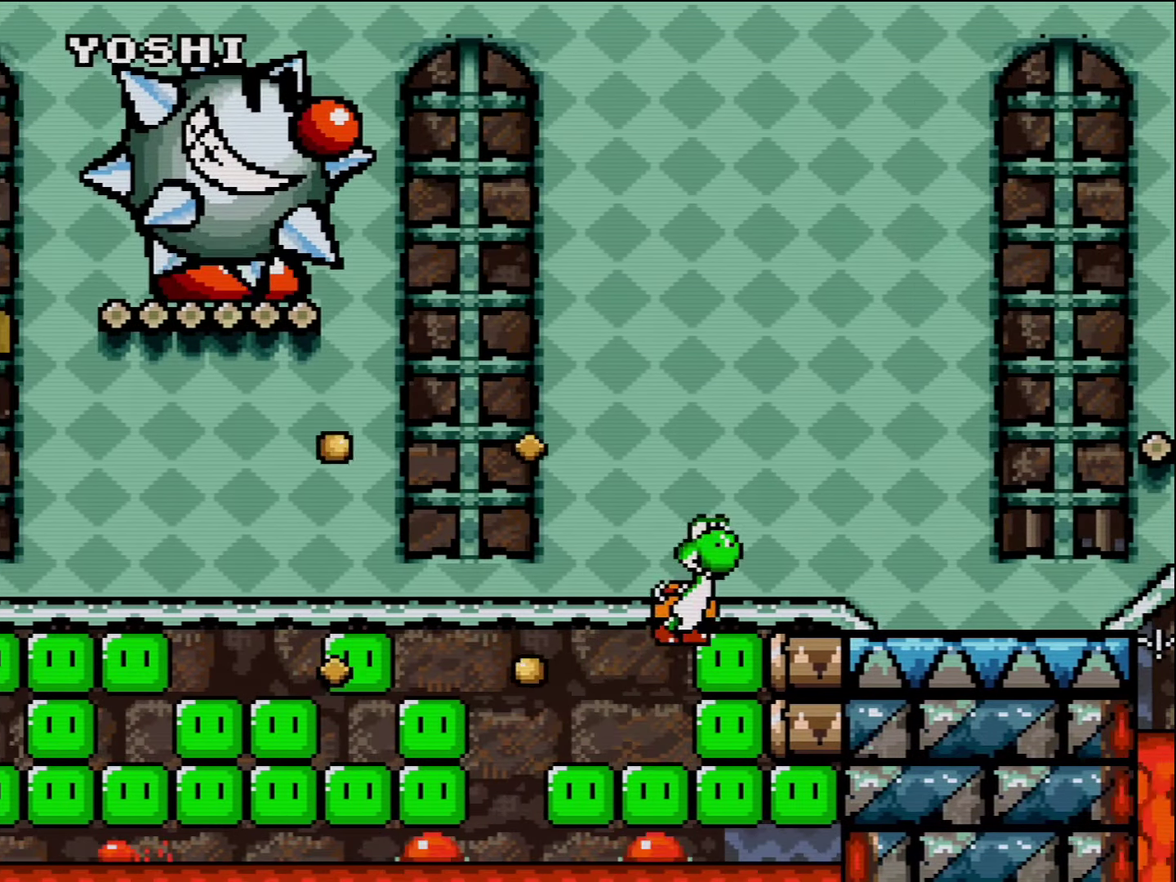
{"buttons": ["Y", "DPAD_RIGHT"], "events": [[116, "B", "up"]]}
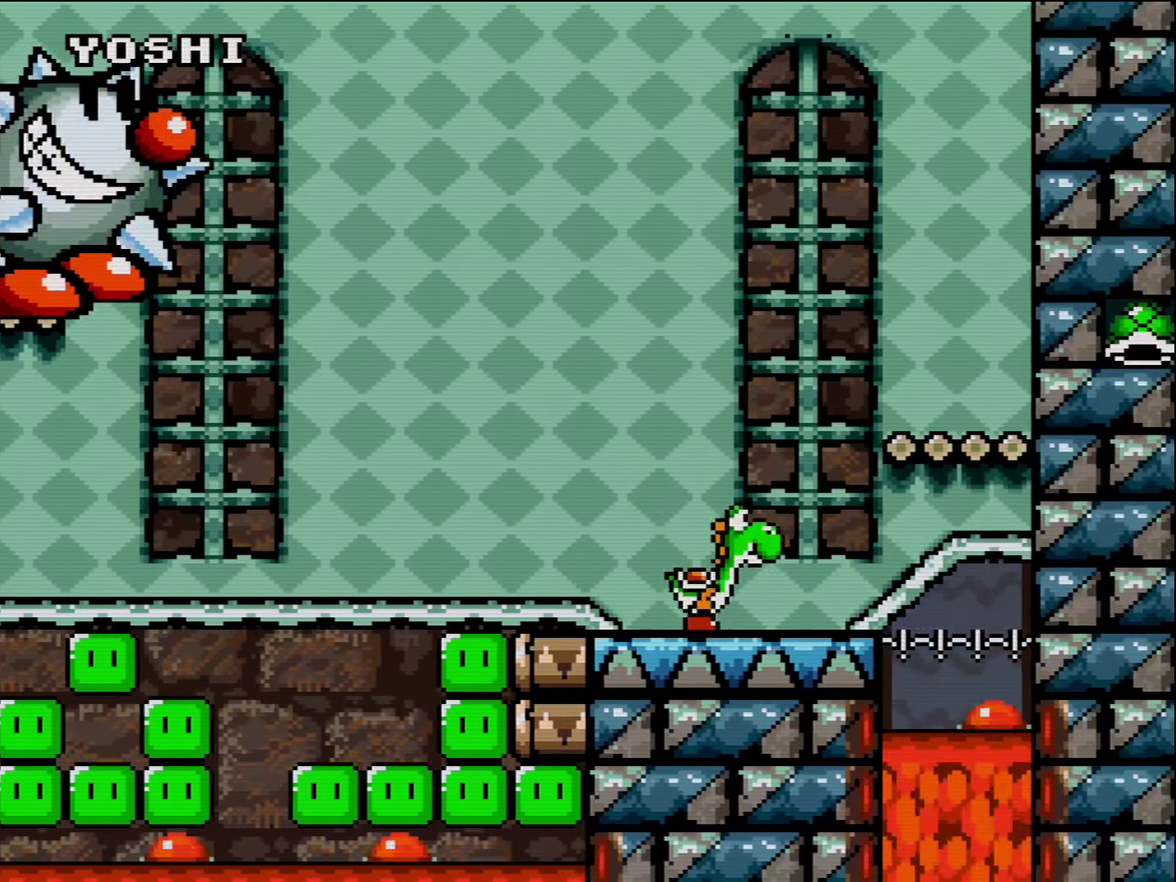
{"buttons": ["Y", "DPAD_RIGHT"], "events": [[50, "DPAD_RIGHT", "up"], [83, "DPAD_LEFT", "down"], [300, "DPAD_LEFT", "up"], [416, "DPAD_RIGHT", "down"]]}
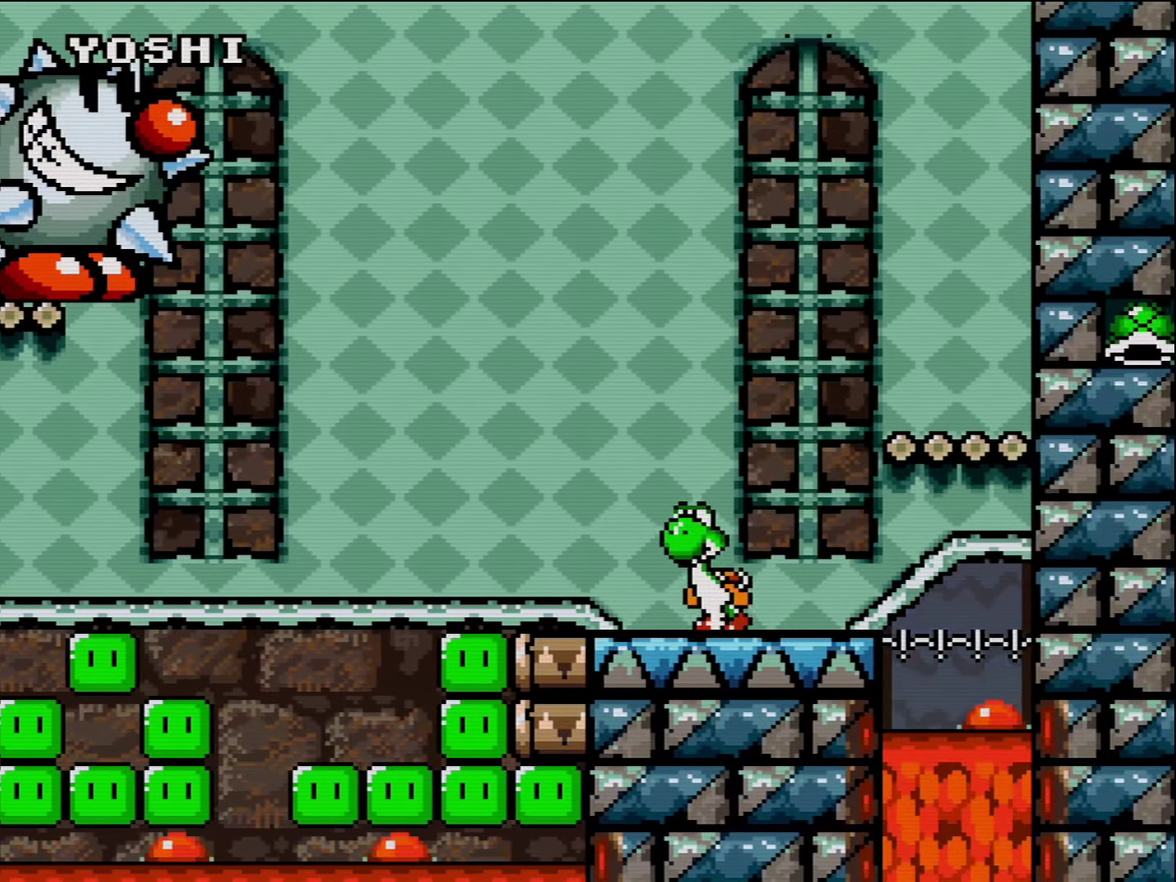
{"buttons": ["Y", "DPAD_UP", "DPAD_RIGHT"], "events": [[50, "B", "down"], [133, "DPAD_UP", "down"], [333, "B", "up"], [333, "Y", "up"], [400, "Y", "down"]]}
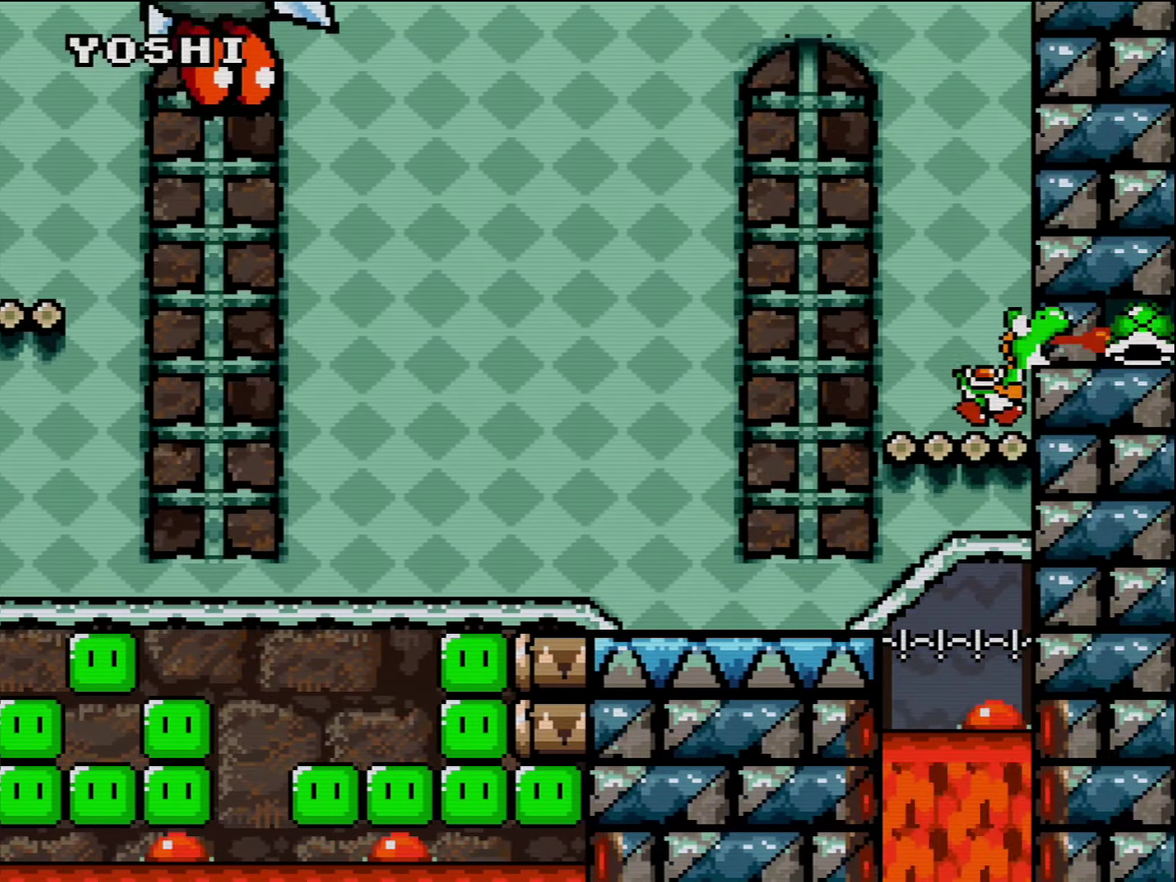
{"buttons": ["Y"], "events": [[16, "DPAD_RIGHT", "up"], [133, "DPAD_UP", "up"], [333, "DPAD_LEFT", "down"], [450, "DPAD_LEFT", "up"]]}
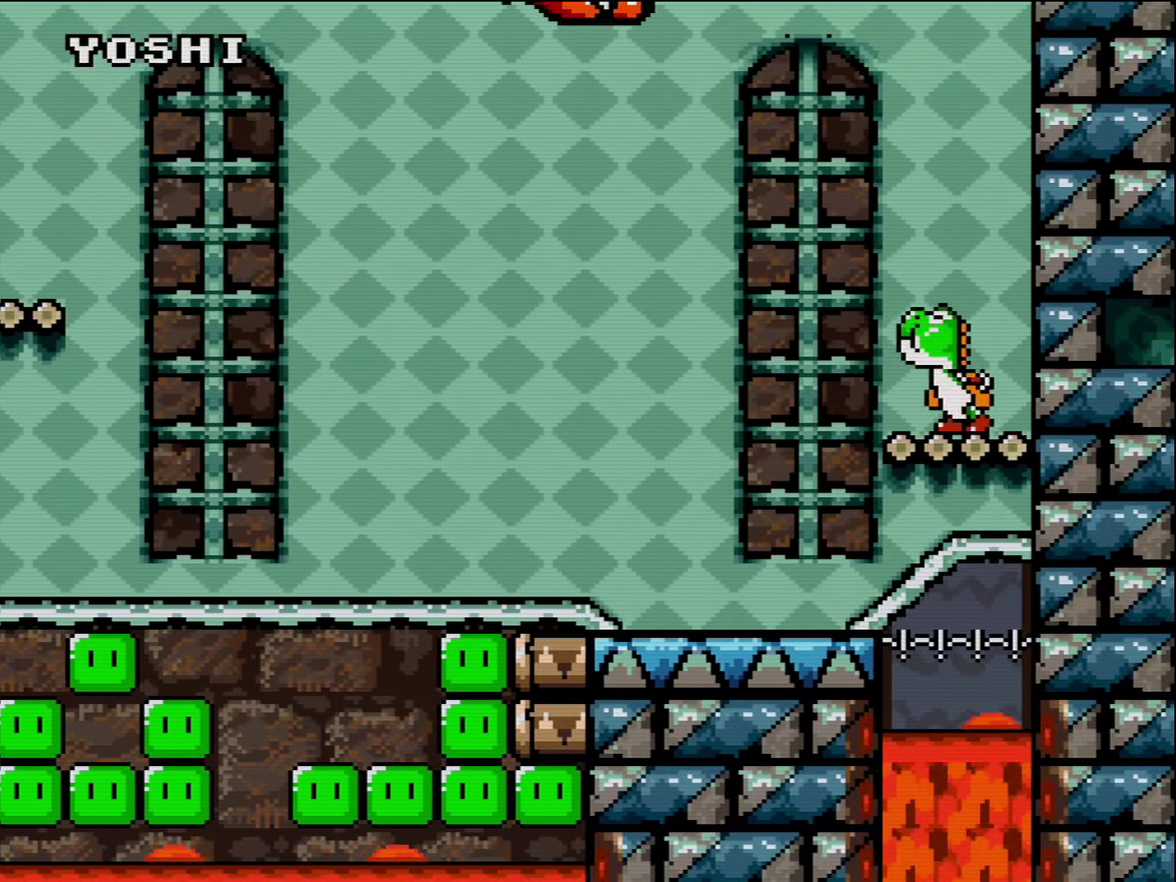
{"buttons": ["Y"], "events": [[150, "Y", "up"], [333, "Y", "down"]]}